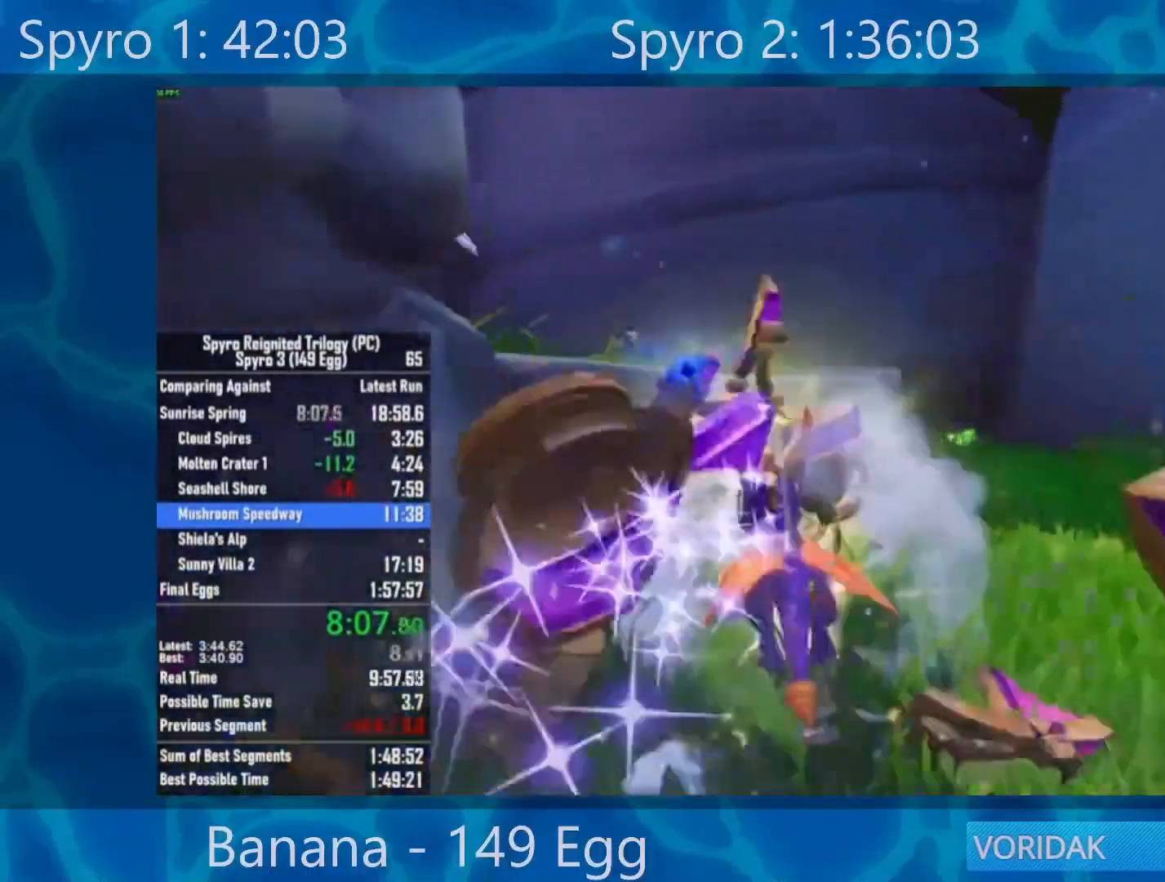
Gameplay with a controller (Xbox layout); each line is a JSON object with the inputs held at the frame after it. "events" lists button and stick changes between this image and that frame as [ms after this image, input, new state], when the widget could be followed in between.
{"buttons": ["X"], "left_stick": "left", "right_stick": "center", "events": [[200, "A", "up"]]}
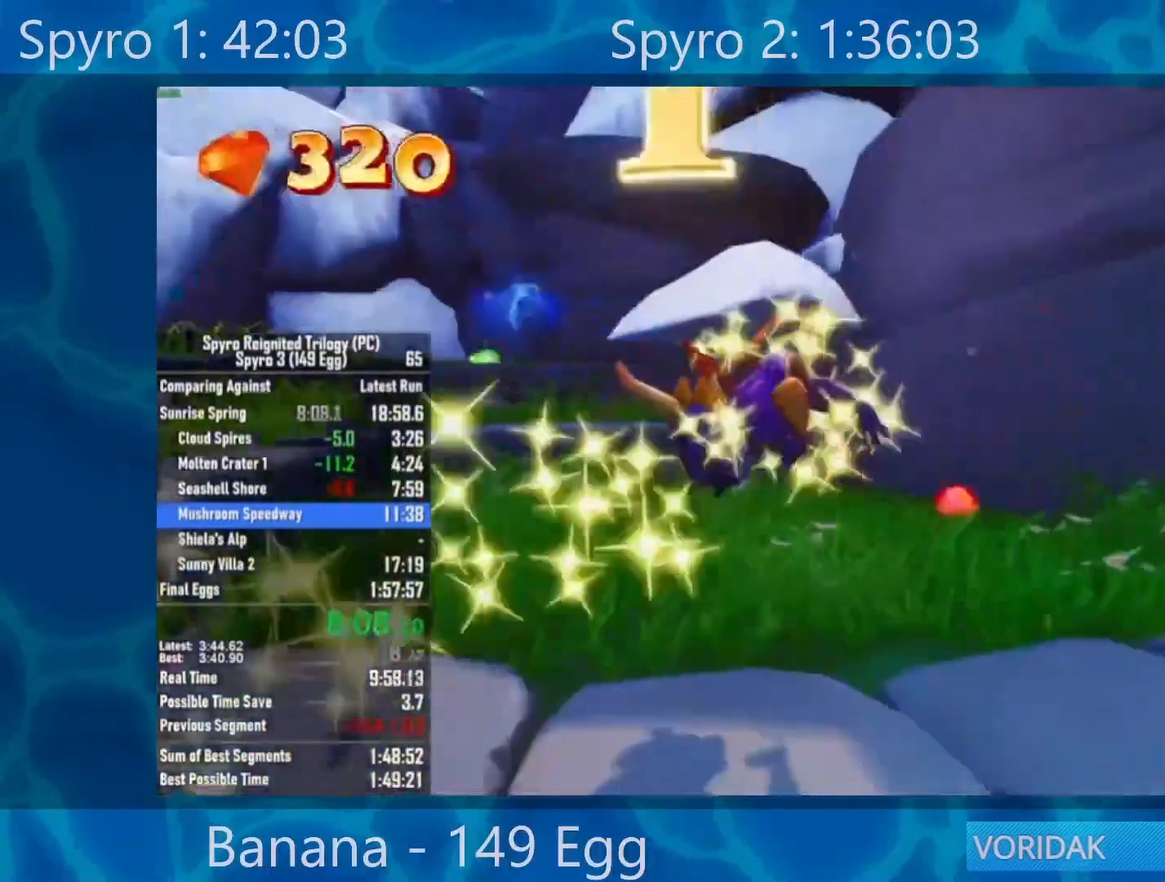
{"buttons": ["X"], "left_stick": "left", "right_stick": "center", "events": [[233, "A", "down"], [350, "A", "up"]]}
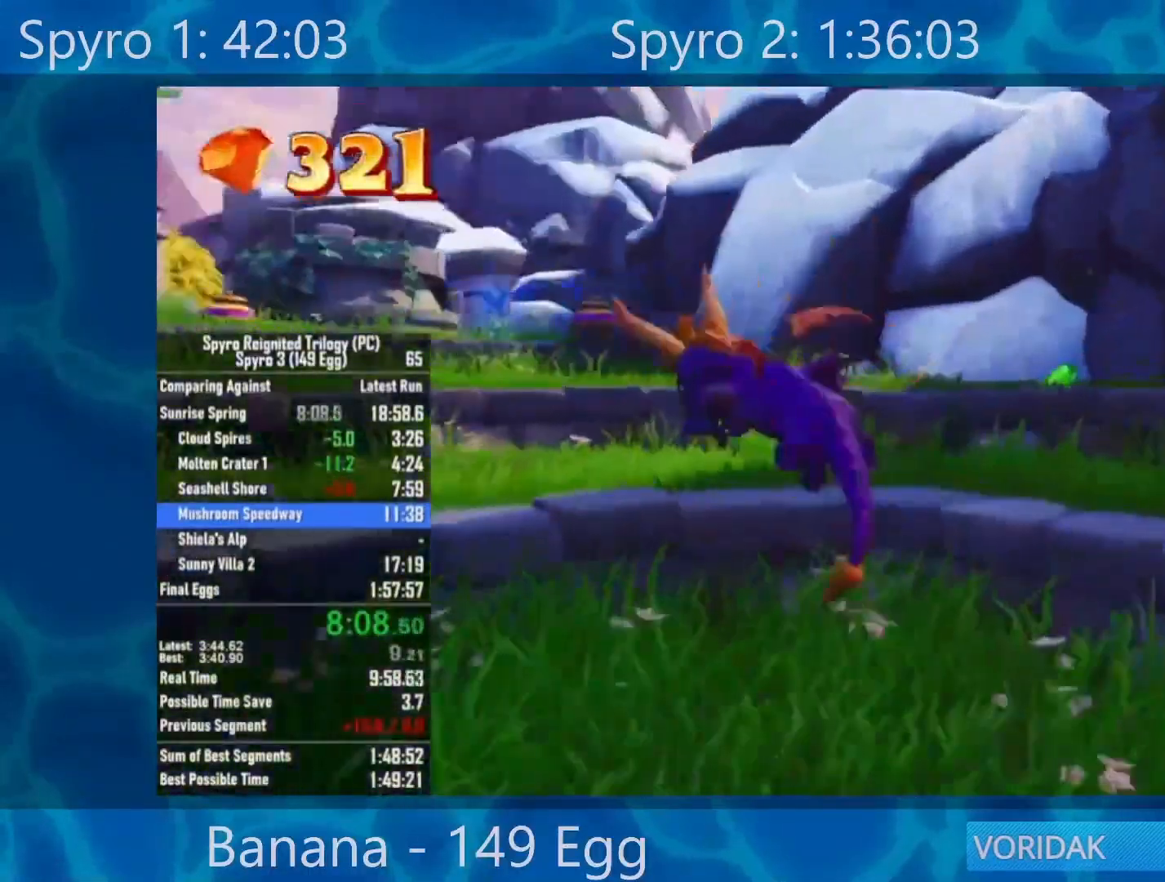
{"buttons": ["X"], "left_stick": "left", "right_stick": "center", "events": [[200, "left_stick", "center"], [317, "A", "down"], [367, "left_stick", "left"], [450, "A", "up"]]}
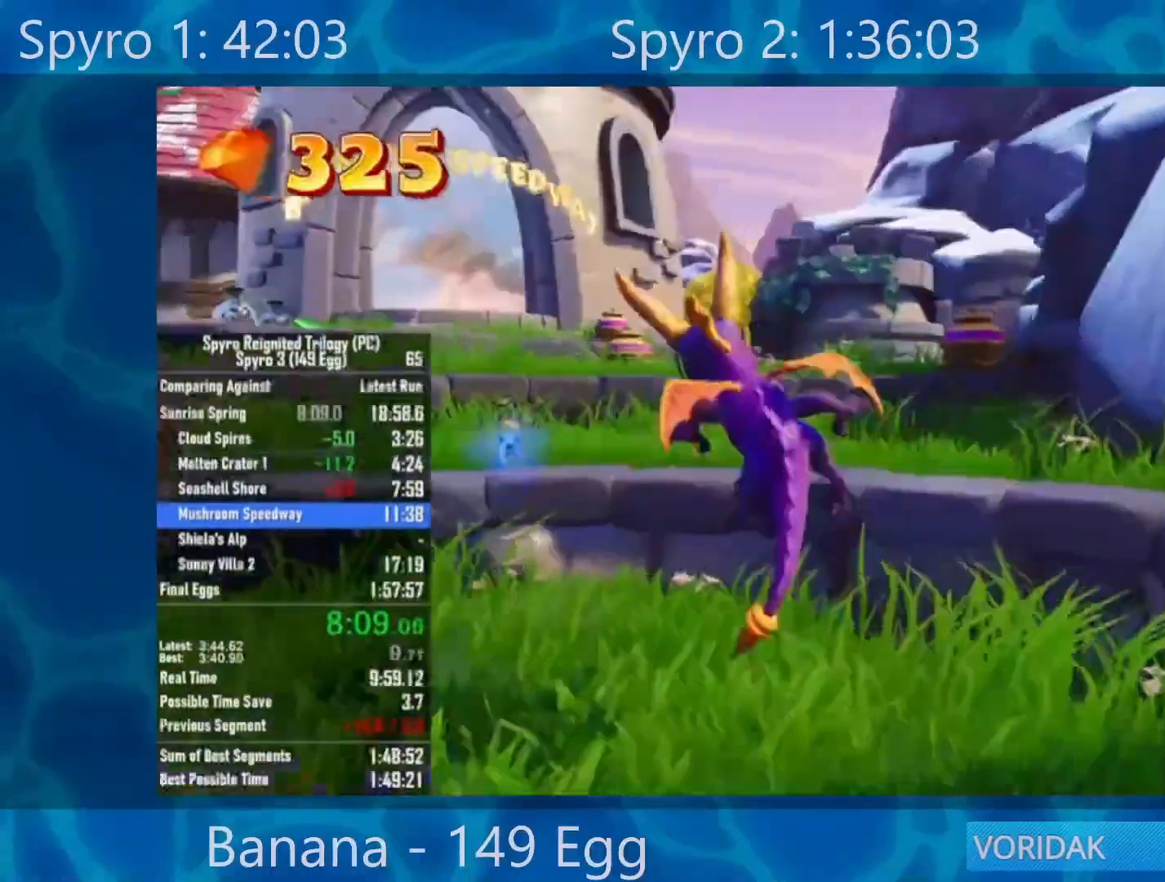
{"buttons": ["A", "X"], "left_stick": "center", "right_stick": "center", "events": [[100, "left_stick", "center"], [417, "A", "down"]]}
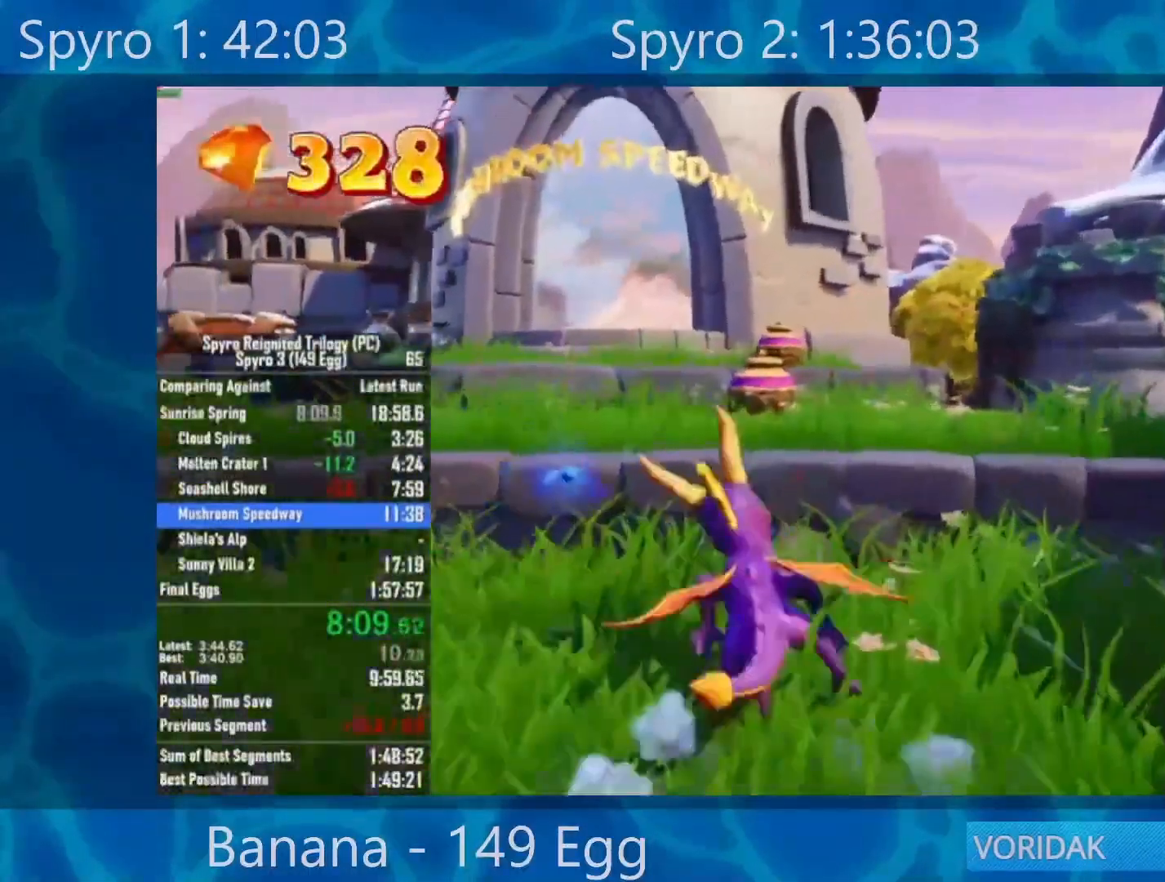
{"buttons": ["X"], "left_stick": "center", "right_stick": "center", "events": [[50, "A", "up"], [150, "left_stick", "right"], [233, "left_stick", "center"]]}
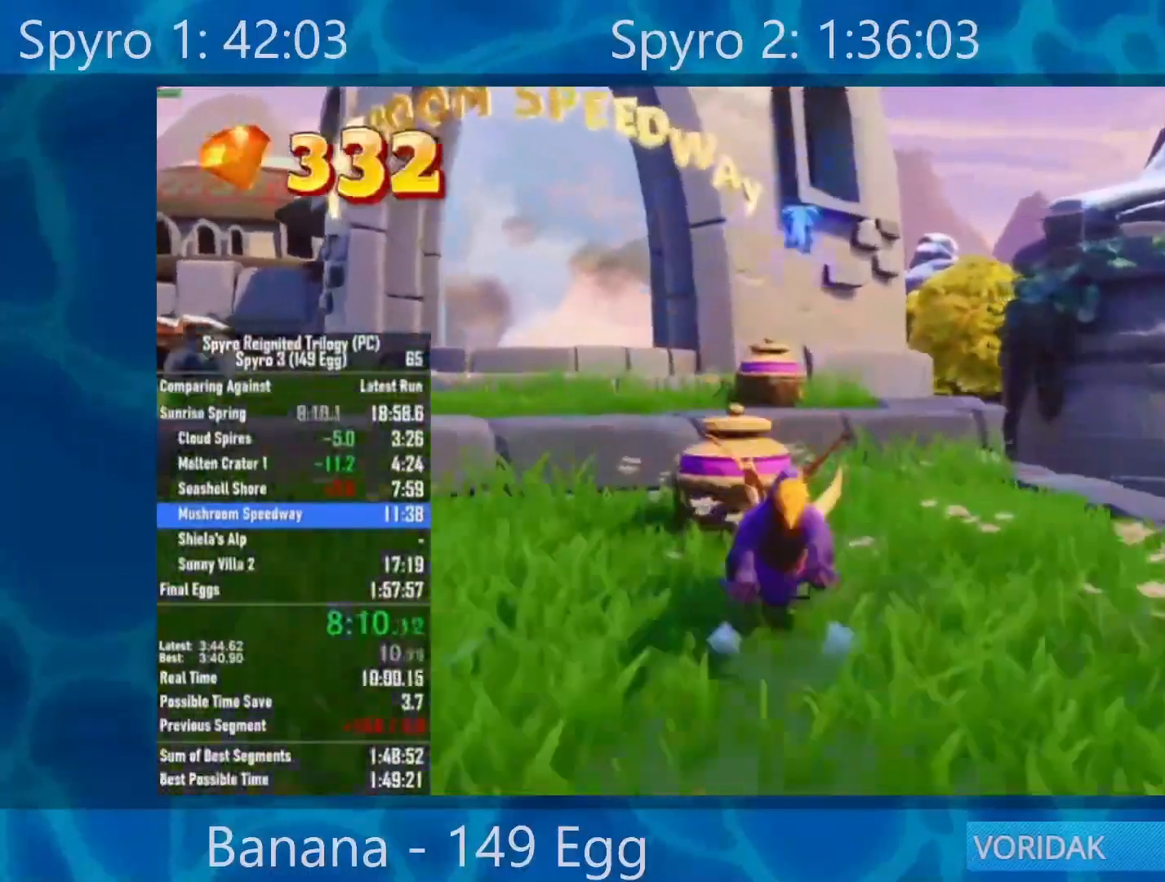
{"buttons": ["X"], "left_stick": "left", "right_stick": "center", "events": [[50, "A", "down"], [267, "A", "up"], [267, "left_stick", "left"]]}
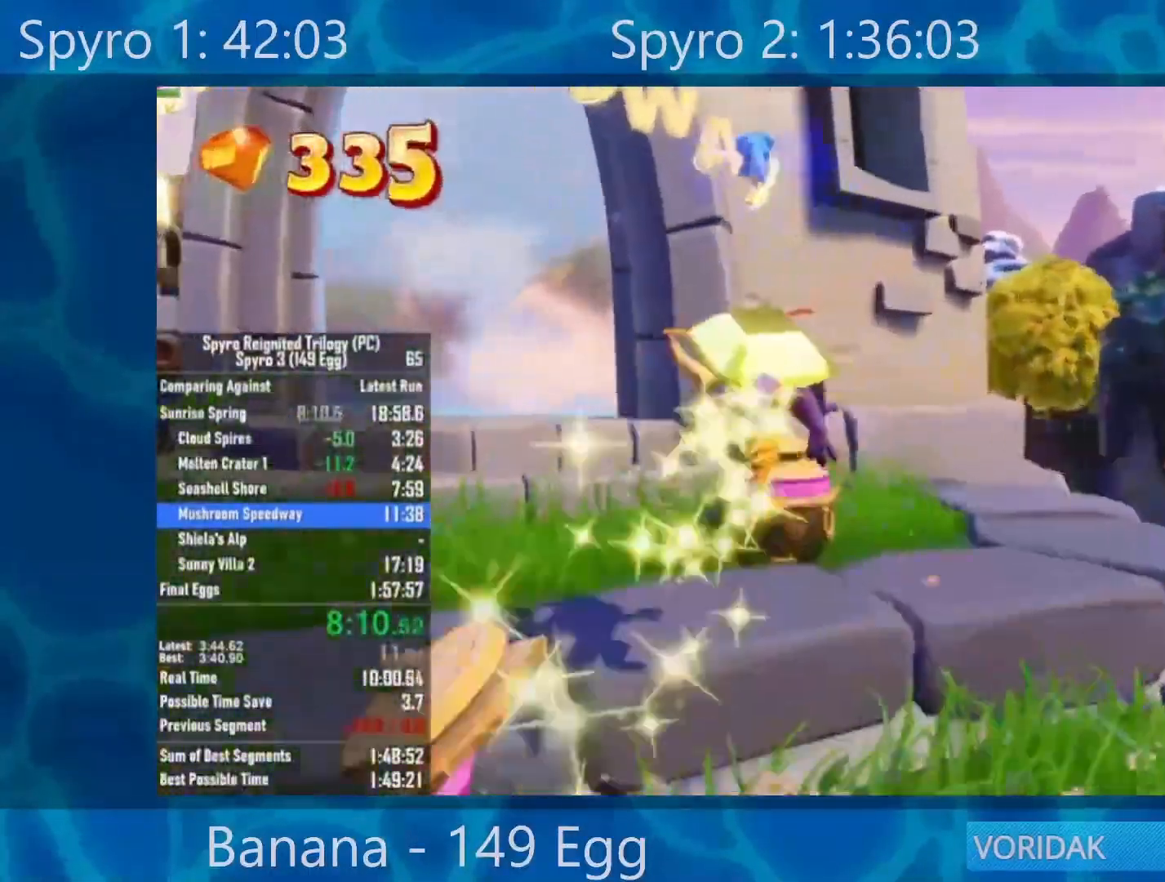
{"buttons": ["X"], "left_stick": "left", "right_stick": "center", "events": [[267, "A", "down"], [450, "A", "up"]]}
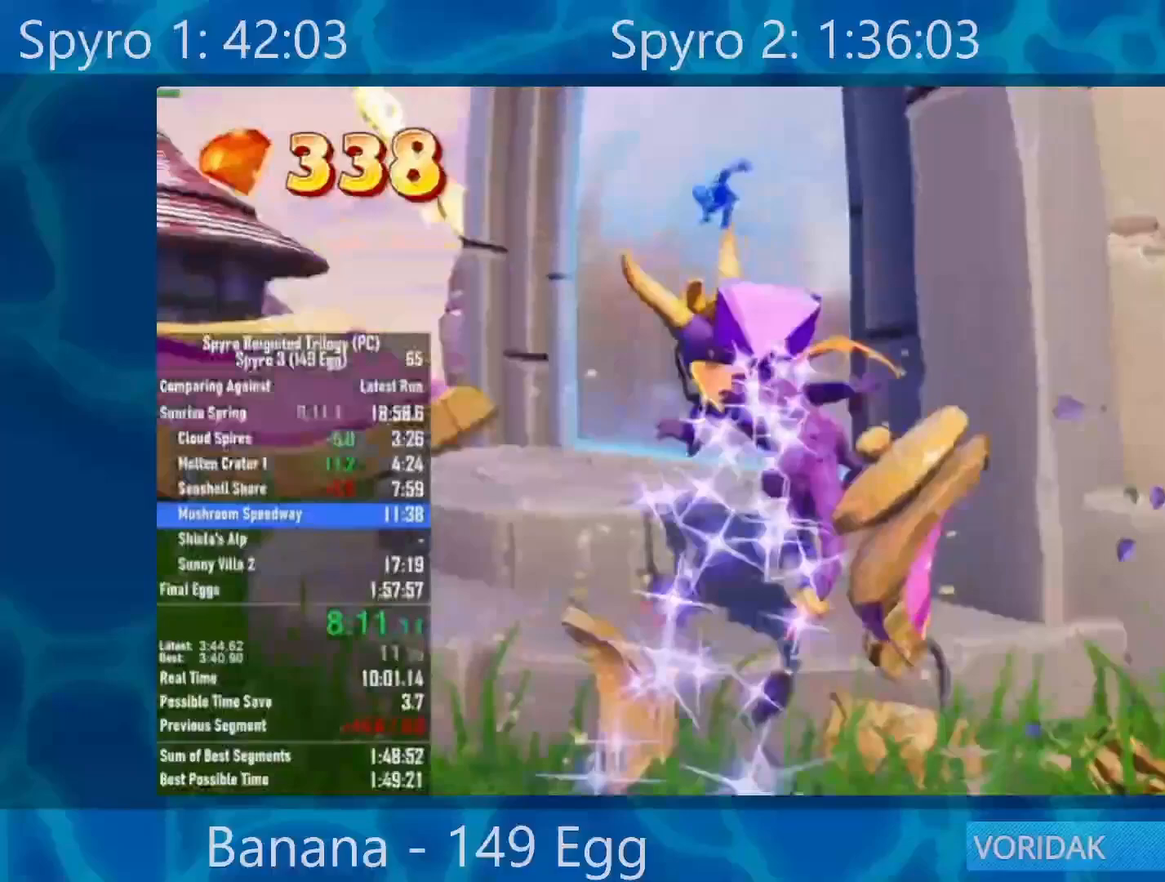
{"buttons": [], "left_stick": "center", "right_stick": "center", "events": [[50, "left_stick", "center"], [283, "X", "up"]]}
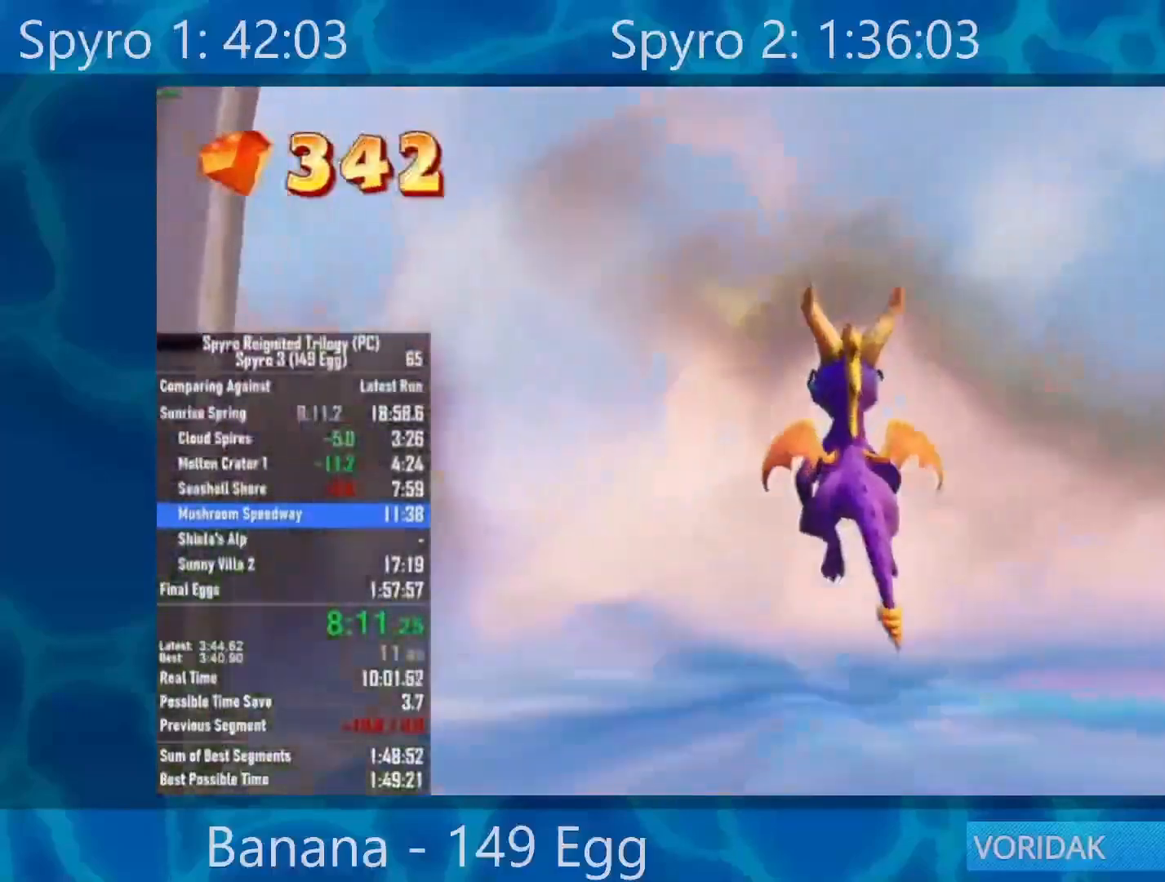
{"buttons": [], "left_stick": "center", "right_stick": "center", "events": []}
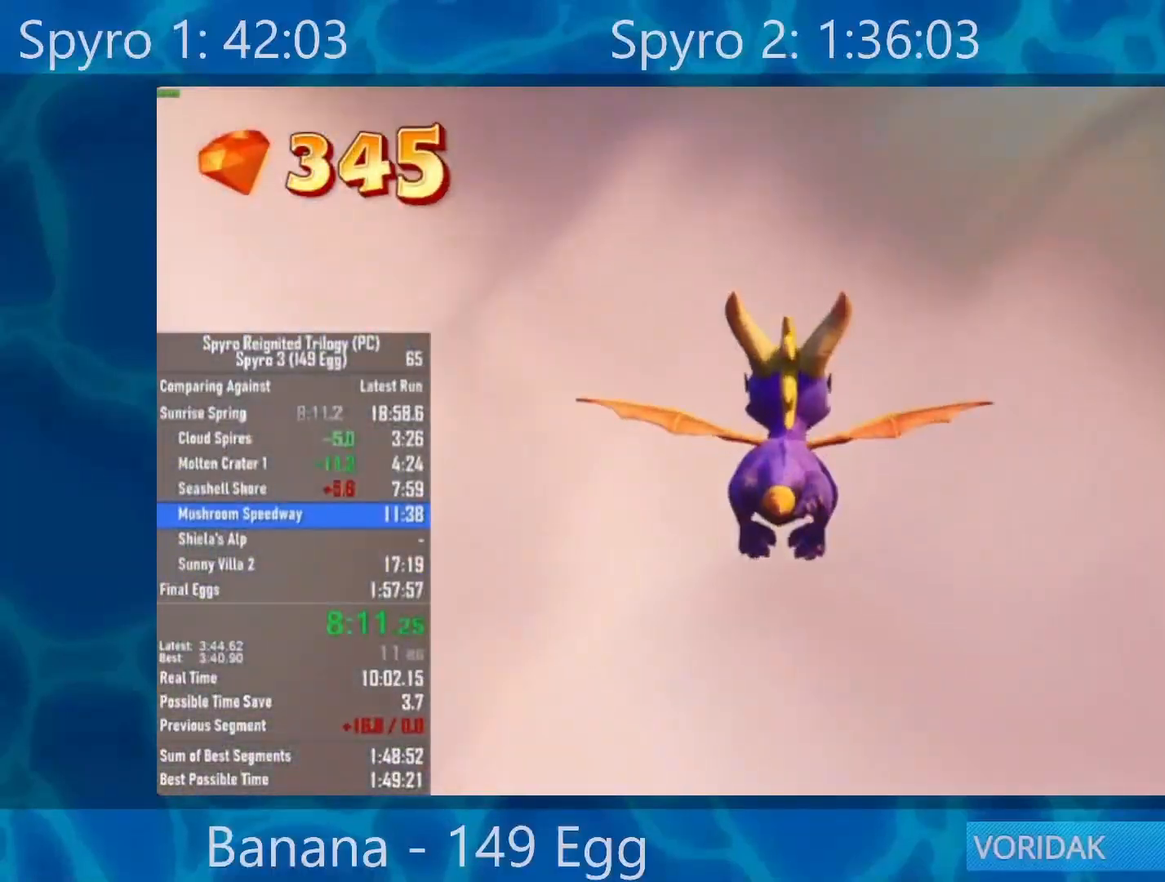
{"buttons": [], "left_stick": "center", "right_stick": "center", "events": []}
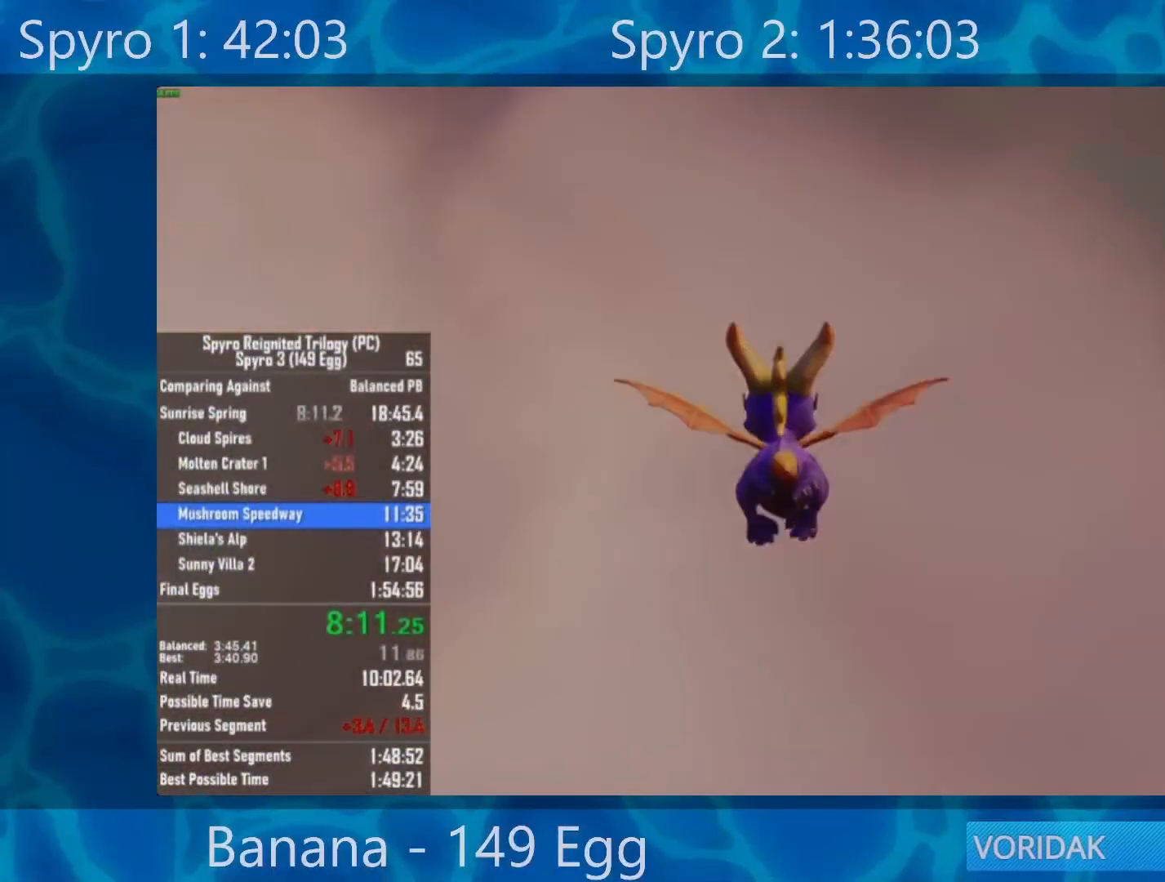
{"buttons": [], "left_stick": "center", "right_stick": "center", "events": []}
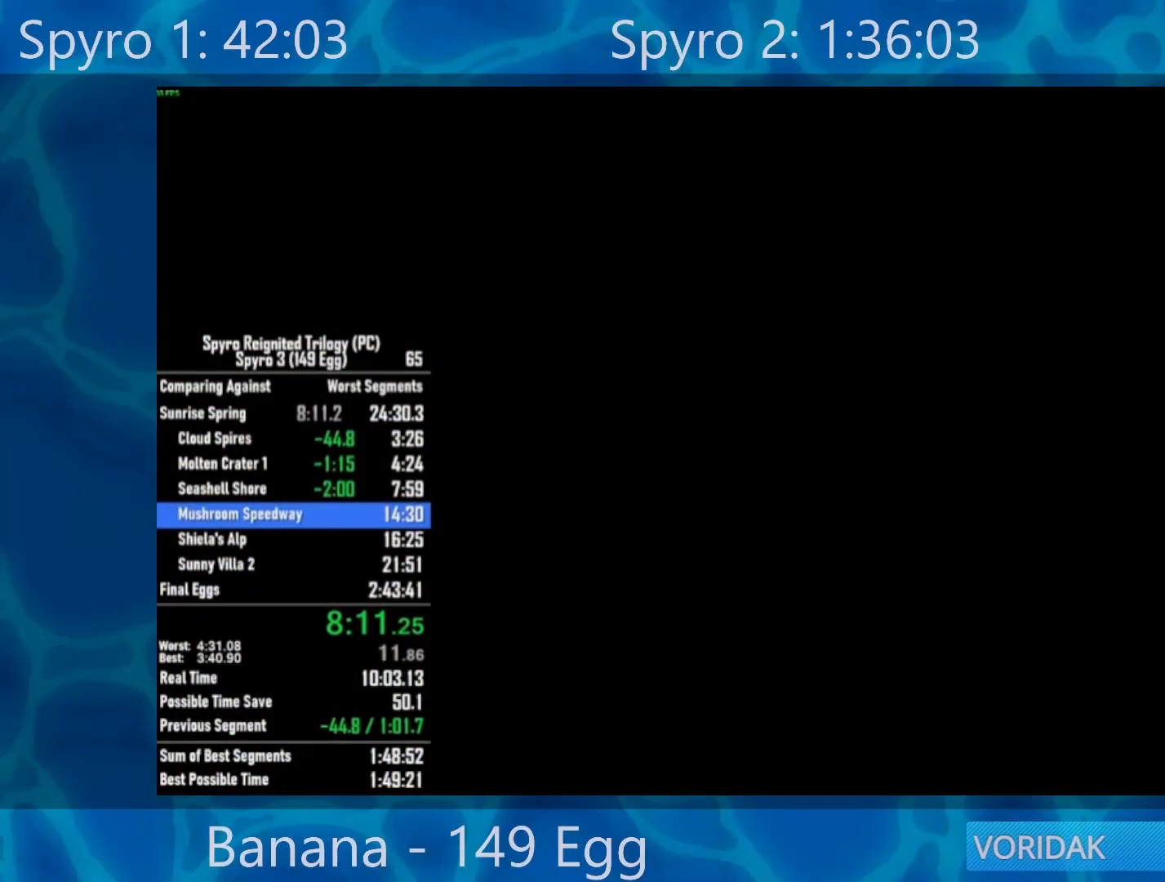
{"buttons": [], "left_stick": "center", "right_stick": "center", "events": []}
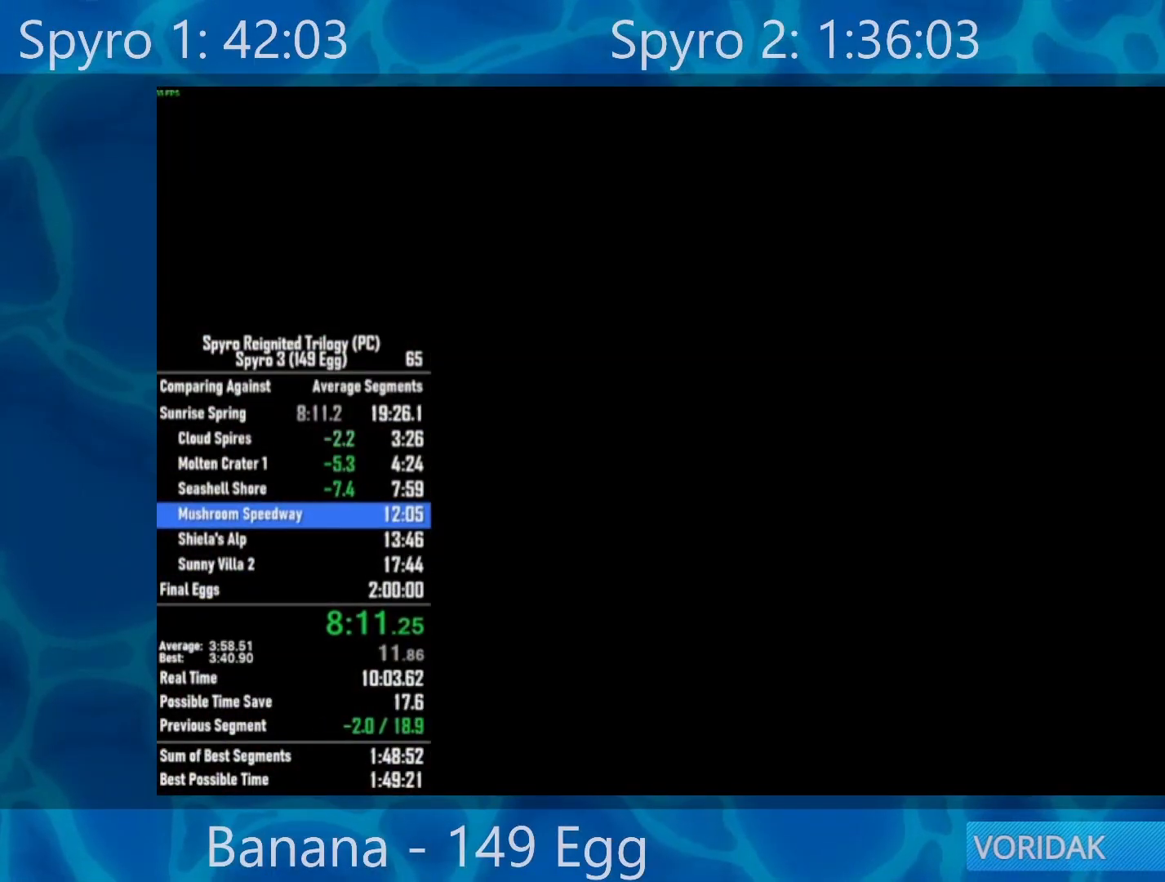
{"buttons": [], "left_stick": "center", "right_stick": "center", "events": []}
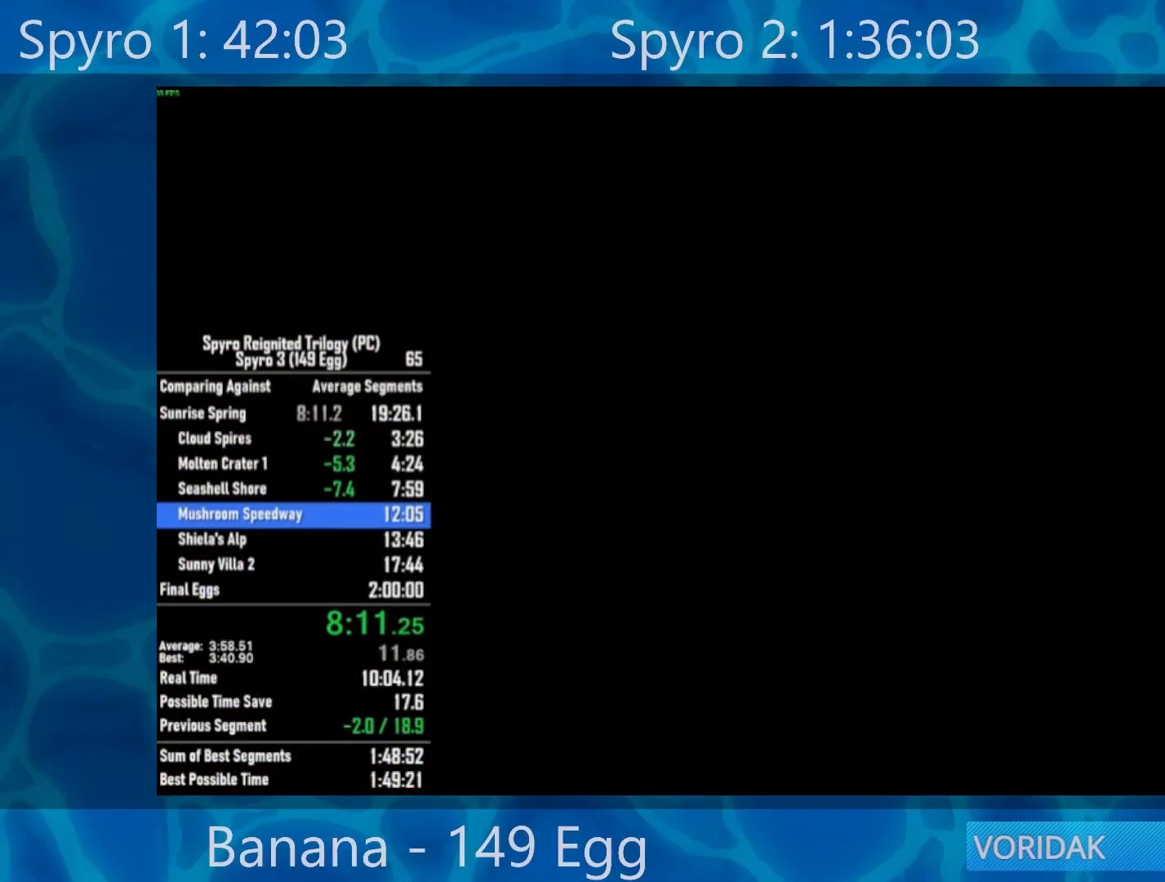
{"buttons": [], "left_stick": "center", "right_stick": "center", "events": []}